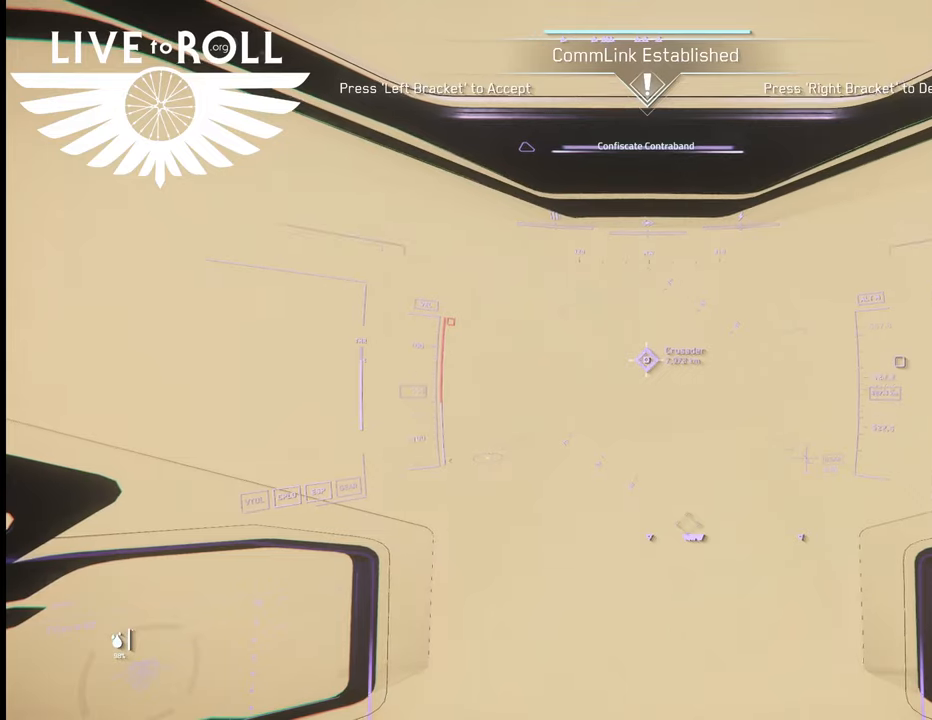
Gameplay with a controller (Xbox layout); each line is a JSON object with the inputs held at the frame after it. "events" lists button and stick changes between this image and that frame as [ms after this image, input, new state], when the widget could be followed in between.
{"buttons": [], "left_stick": "center", "right_stick": "right", "events": [[33, "right_stick", "right"]]}
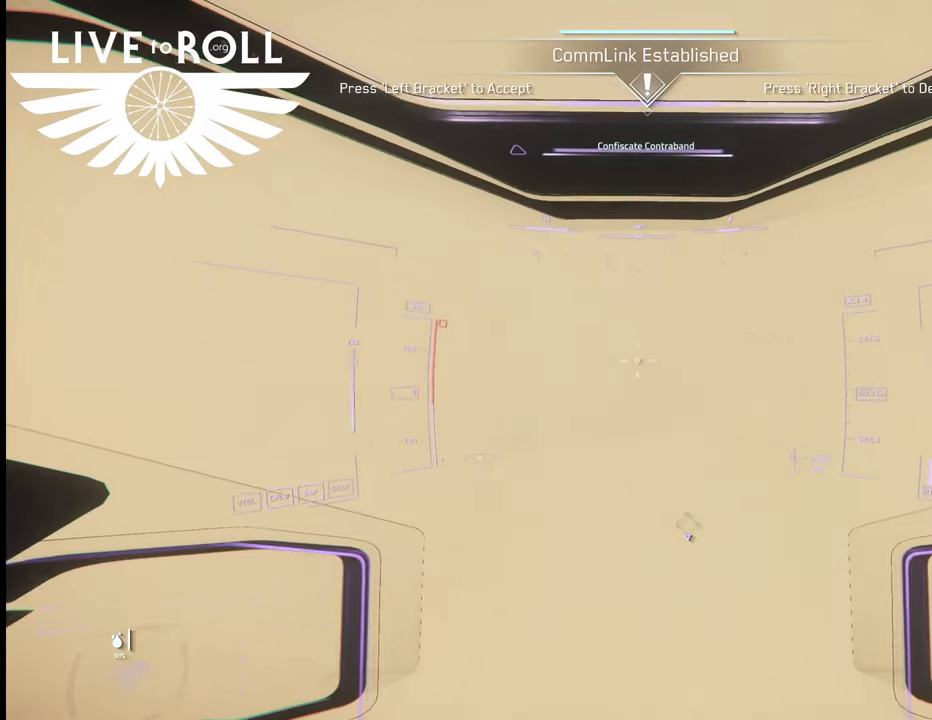
{"buttons": [], "left_stick": "center", "right_stick": "down-right", "events": [[300, "right_stick", "down-right"]]}
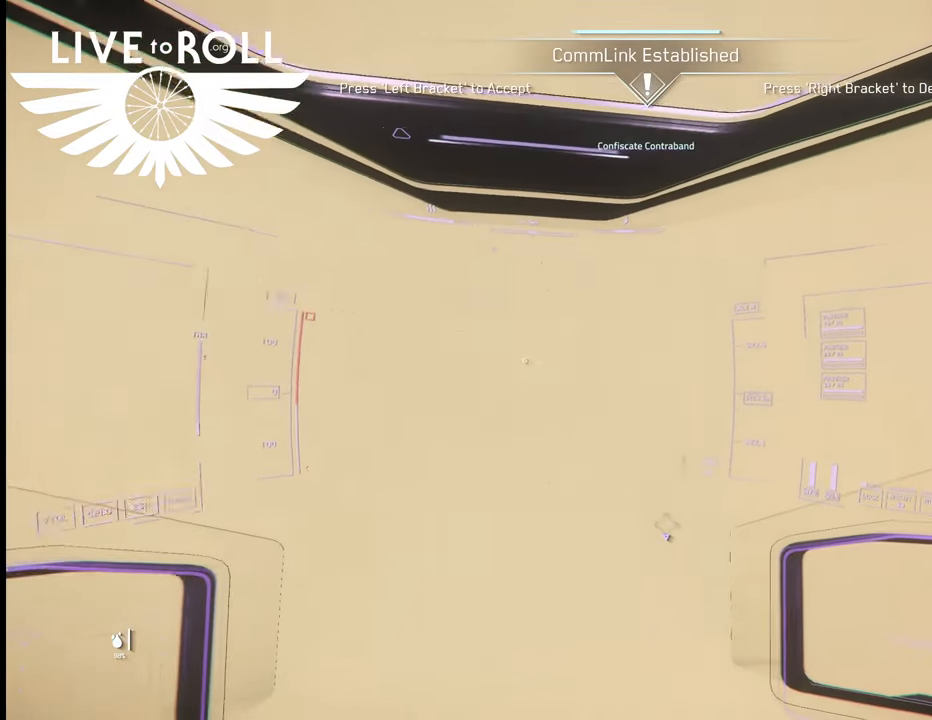
{"buttons": [], "left_stick": "center", "right_stick": "down-right", "events": []}
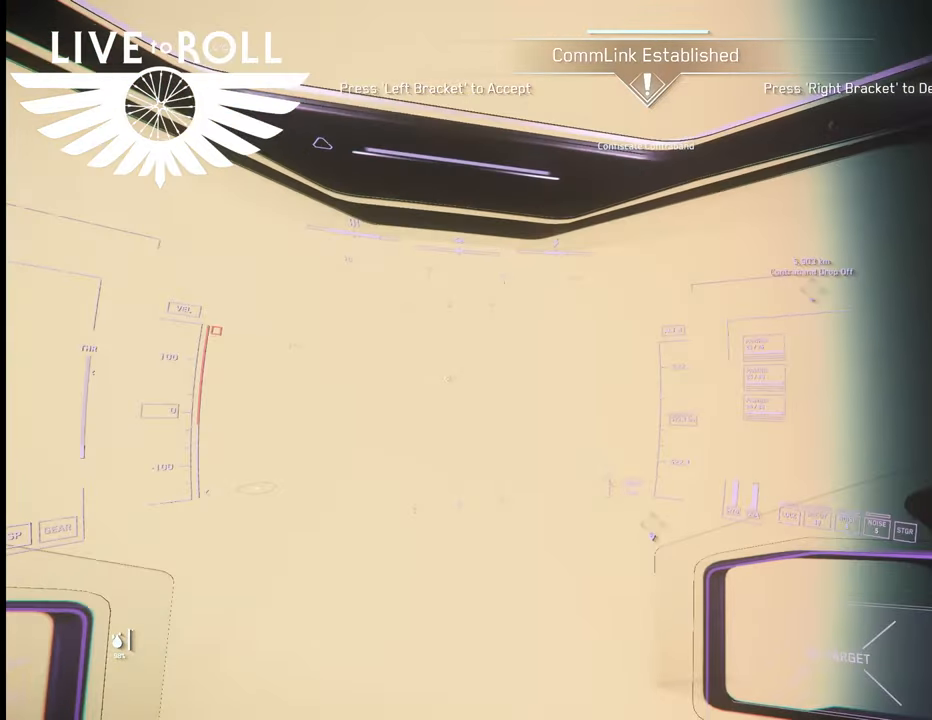
{"buttons": [], "left_stick": "center", "right_stick": "right", "events": [[67, "right_stick", "right"]]}
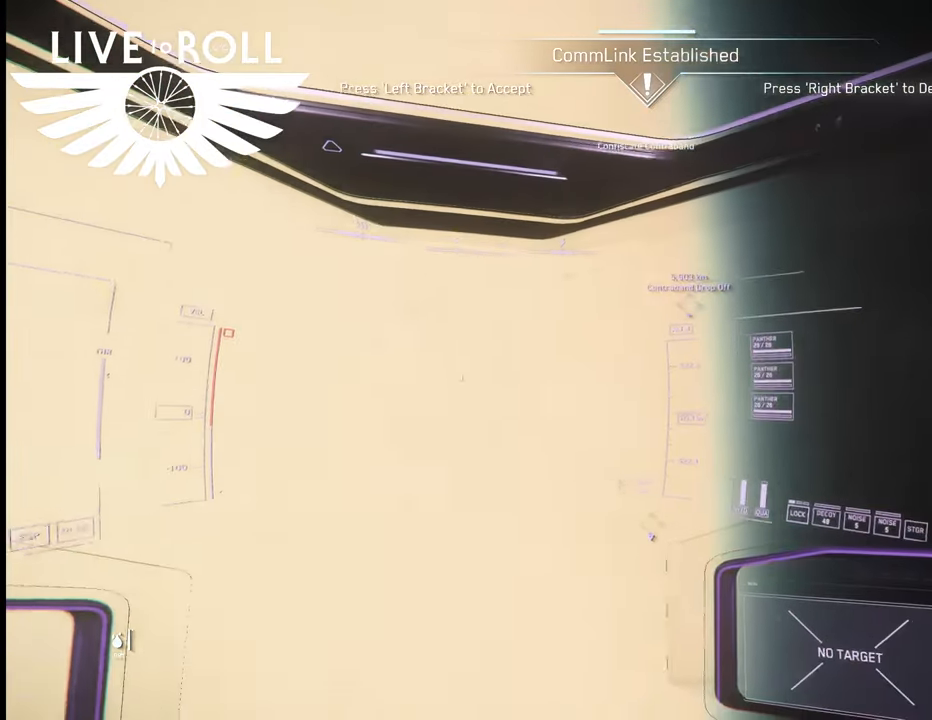
{"buttons": [], "left_stick": "up-right", "right_stick": "down-right", "events": [[33, "right_stick", "down-right"], [133, "left_stick", "up-right"]]}
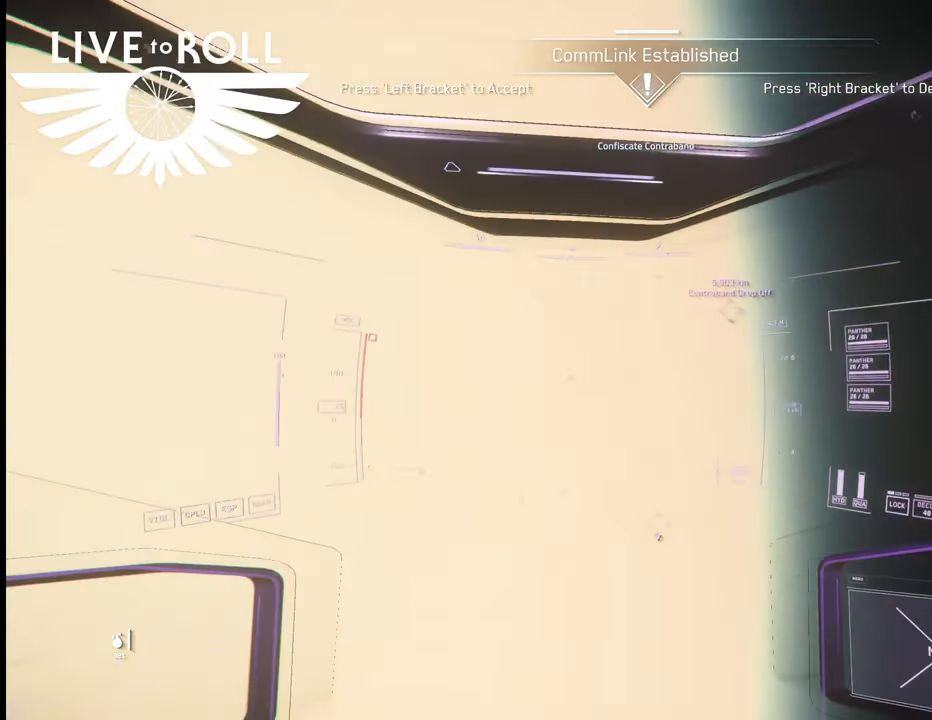
{"buttons": [], "left_stick": "up-right", "right_stick": "down-right", "events": []}
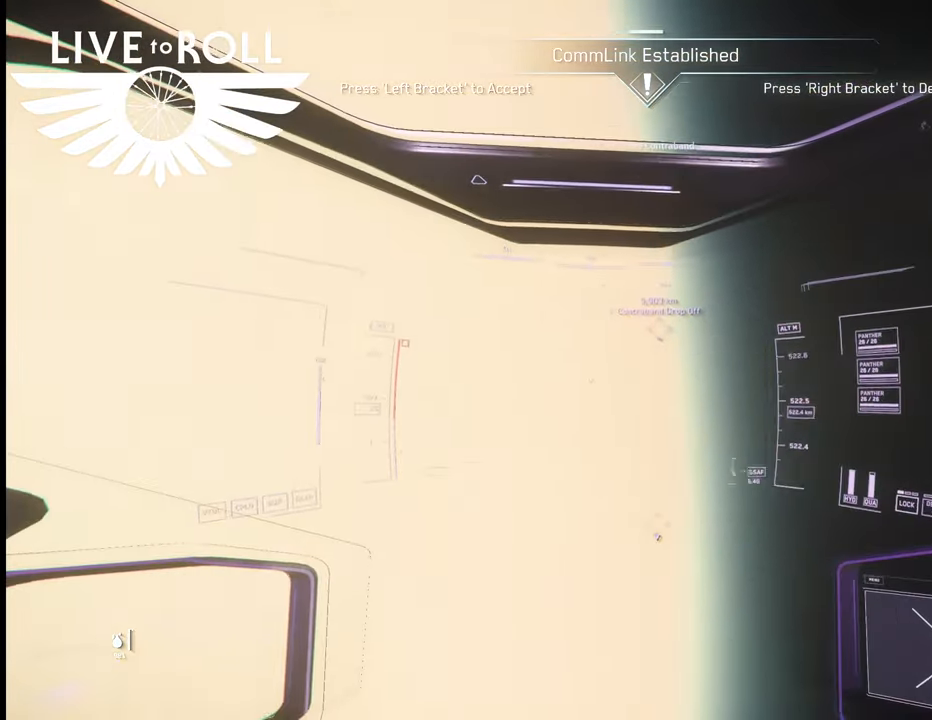
{"buttons": [], "left_stick": "up-right", "right_stick": "down-right", "events": []}
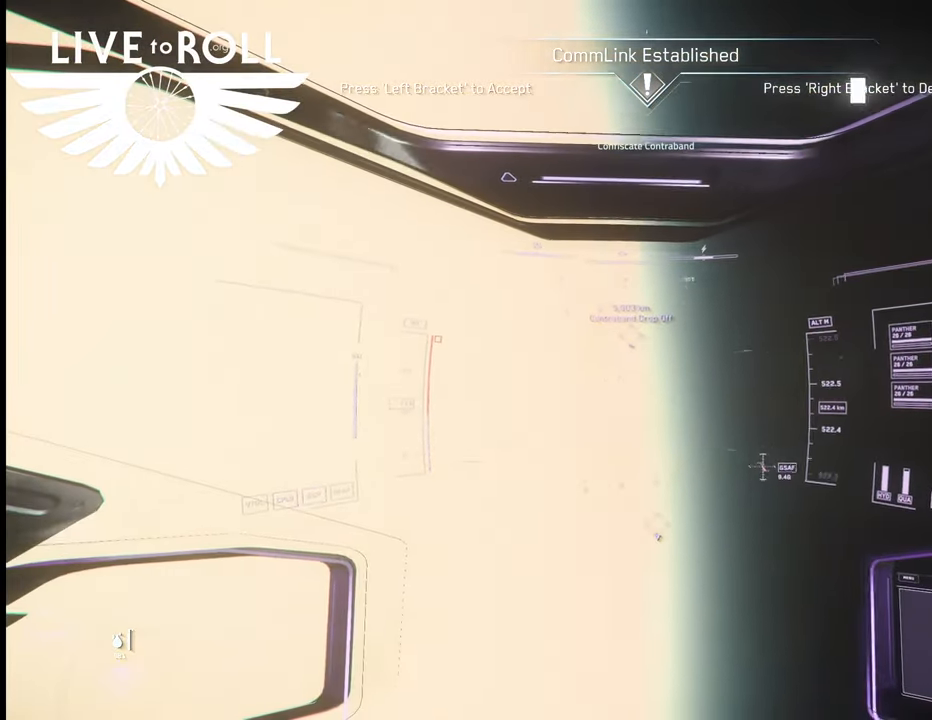
{"buttons": [], "left_stick": "up-right", "right_stick": "down", "events": [[333, "right_stick", "down"]]}
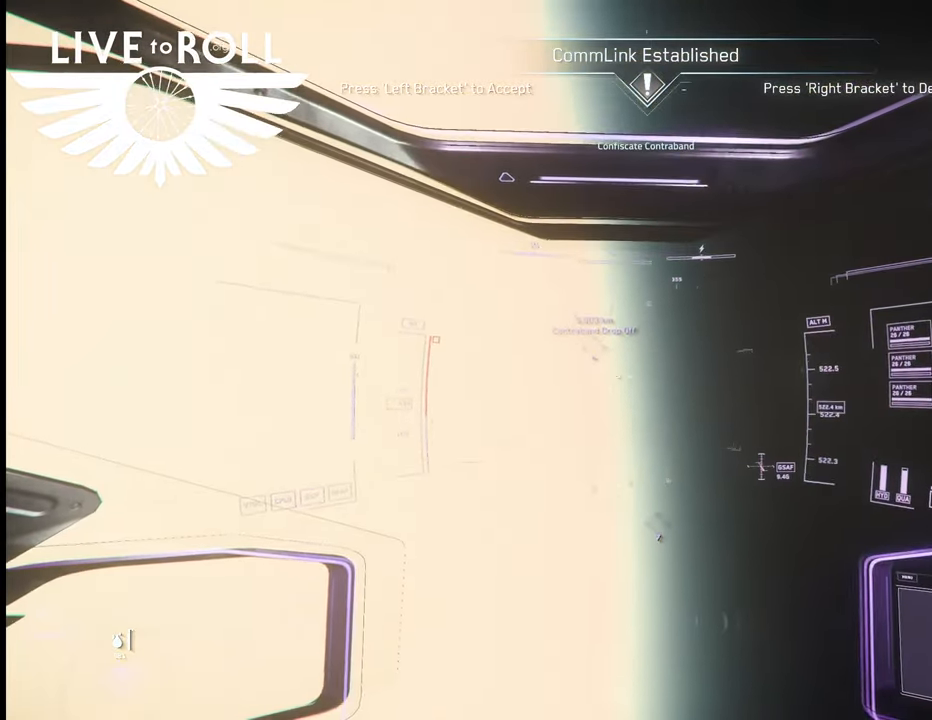
{"buttons": [], "left_stick": "up-right", "right_stick": "center", "events": [[267, "right_stick", "center"]]}
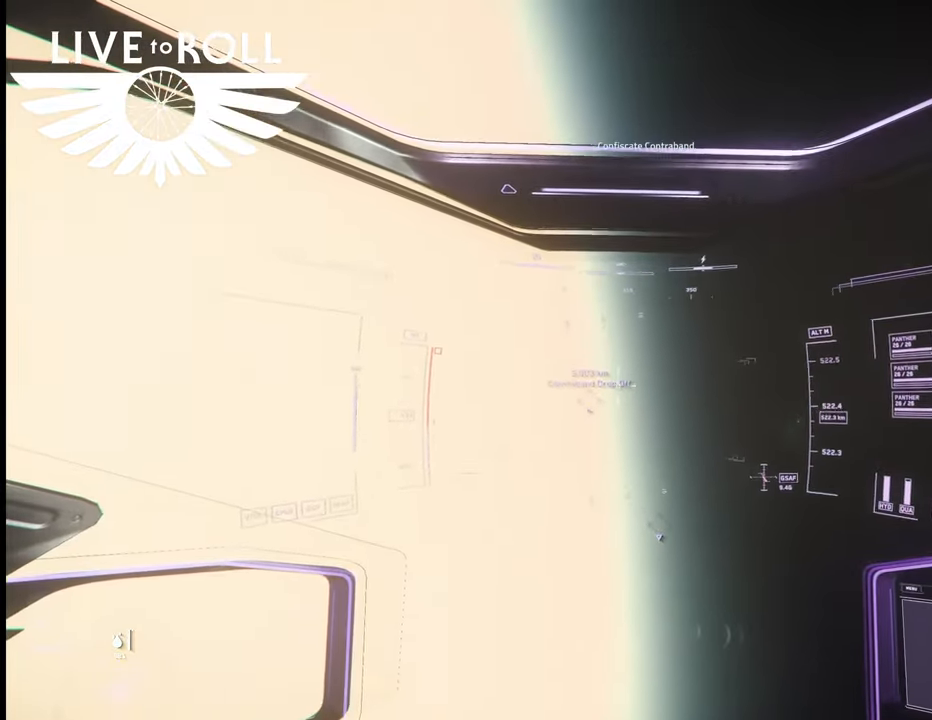
{"buttons": [], "left_stick": "center", "right_stick": "right", "events": [[200, "left_stick", "center"], [300, "right_stick", "right"]]}
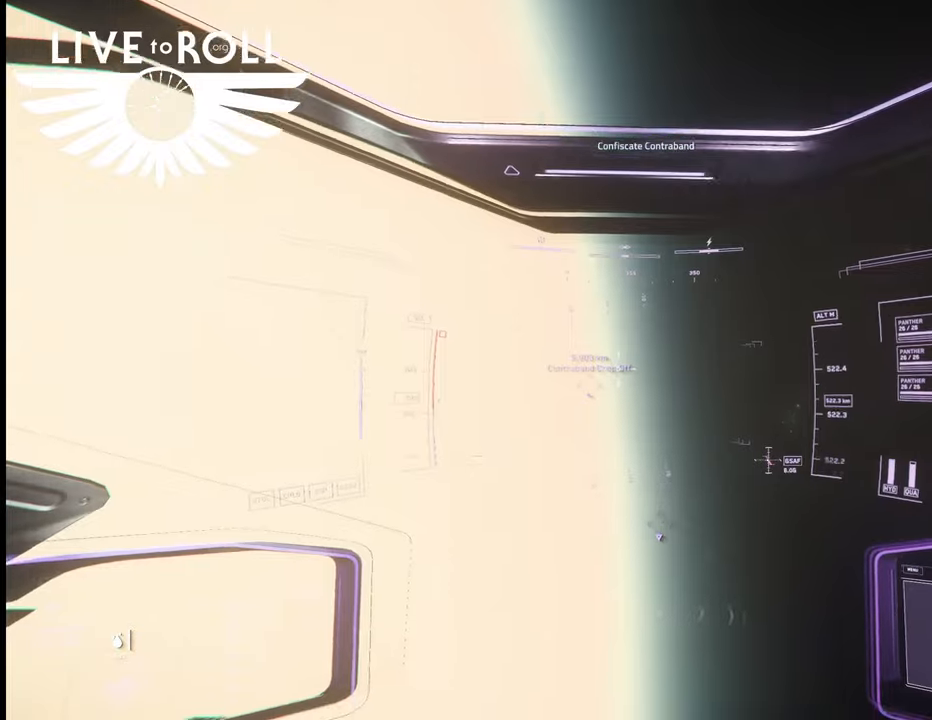
{"buttons": [], "left_stick": "center", "right_stick": "up", "events": [[133, "right_stick", "up-right"], [267, "right_stick", "up"]]}
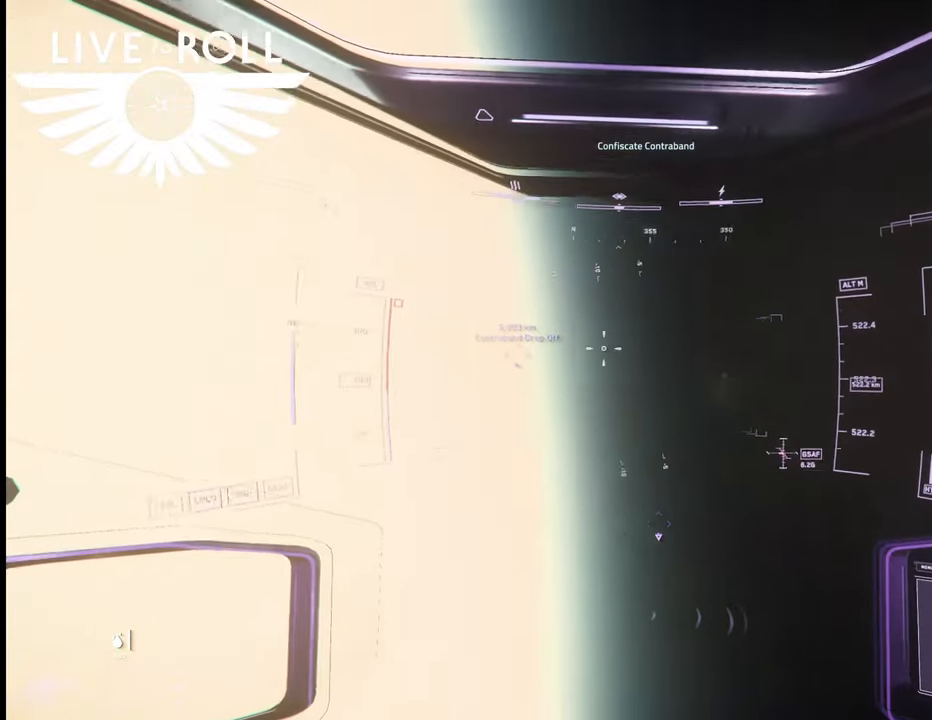
{"buttons": [], "left_stick": "center", "right_stick": "up", "events": []}
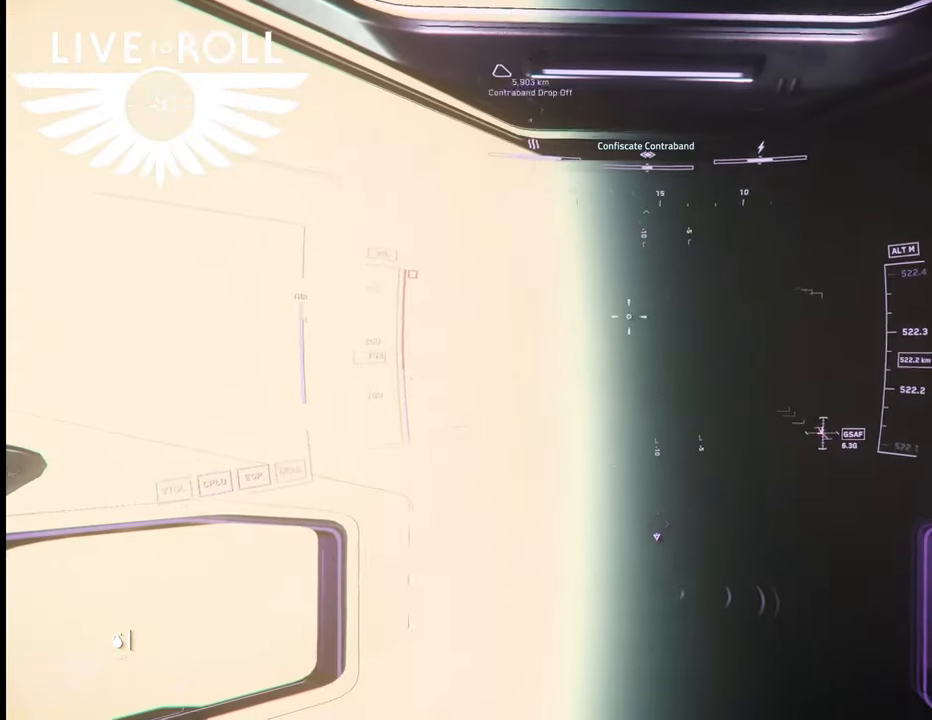
{"buttons": [], "left_stick": "center", "right_stick": "up", "events": []}
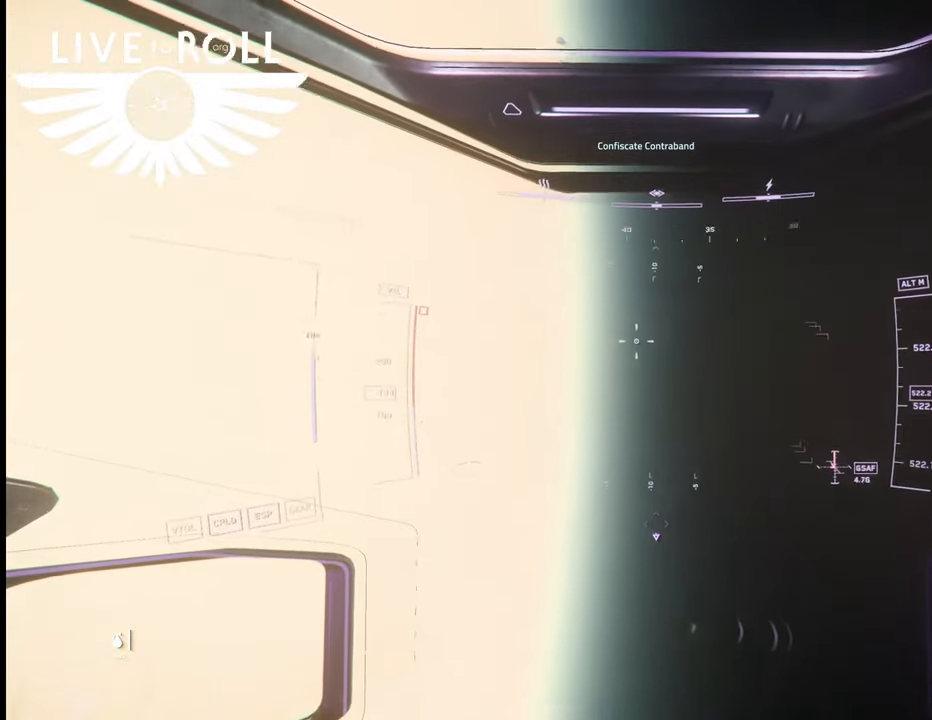
{"buttons": [], "left_stick": "center", "right_stick": "up", "events": []}
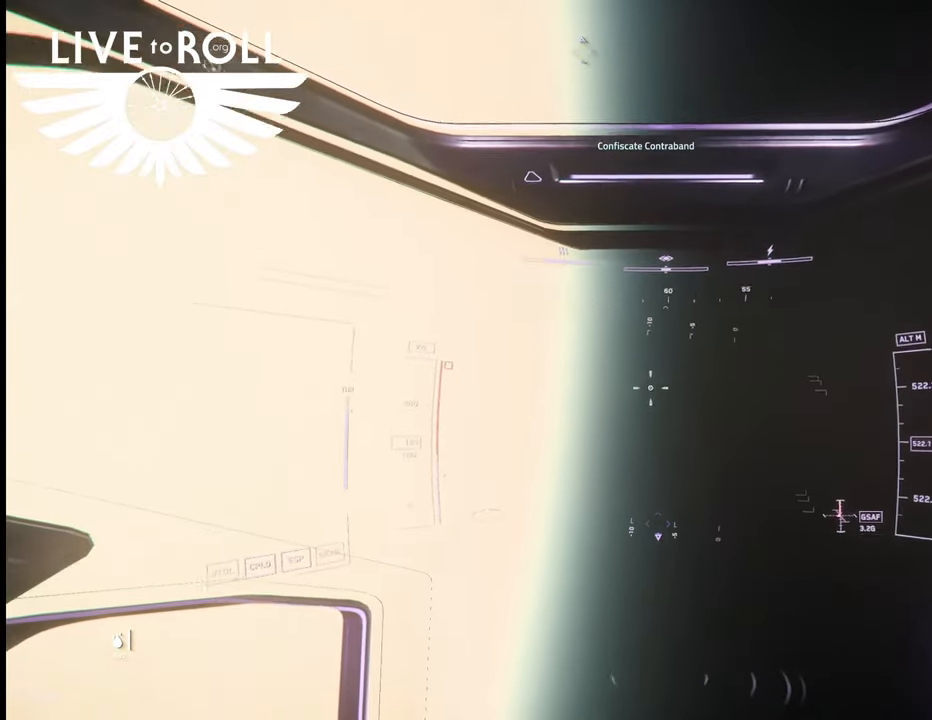
{"buttons": [], "left_stick": "center", "right_stick": "up", "events": []}
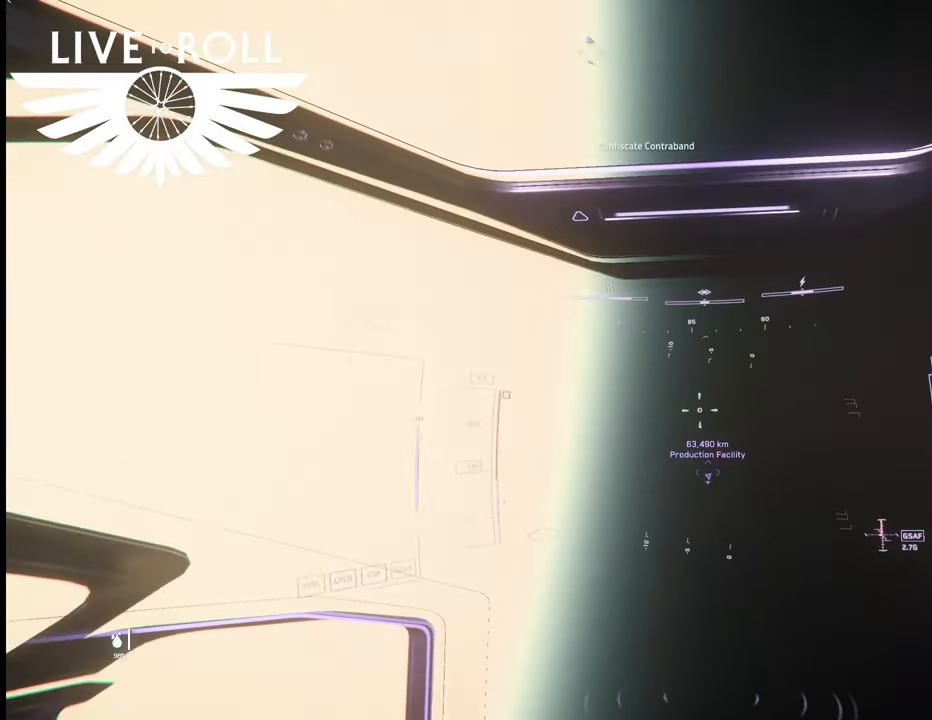
{"buttons": [], "left_stick": "center", "right_stick": "center", "events": [[333, "right_stick", "up-right"], [467, "right_stick", "center"]]}
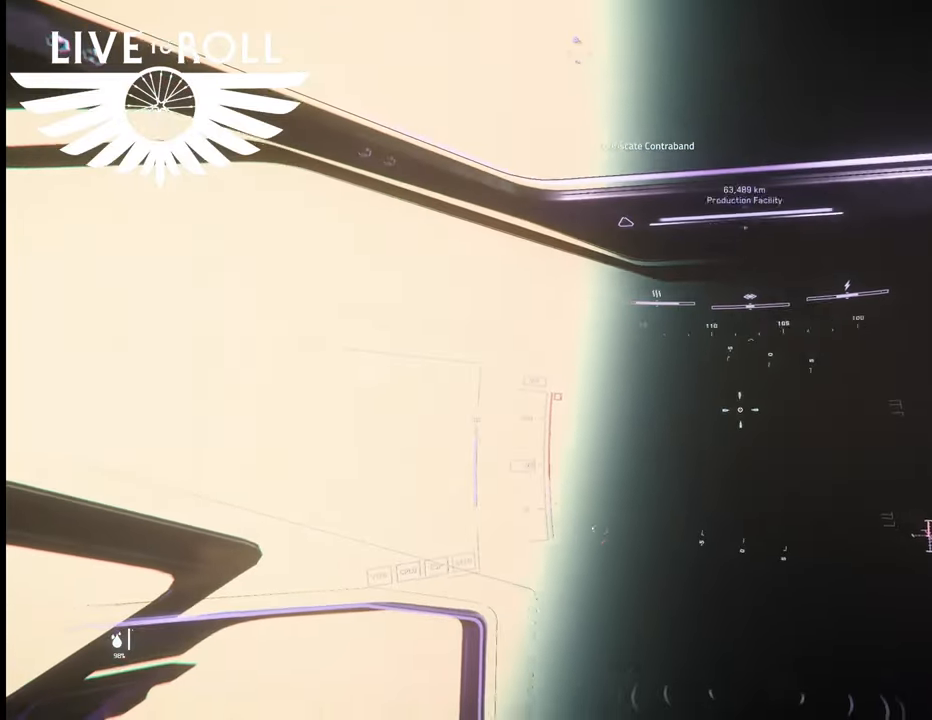
{"buttons": [], "left_stick": "left", "right_stick": "down-right", "events": [[67, "right_stick", "down"], [500, "left_stick", "left"], [500, "right_stick", "down-right"]]}
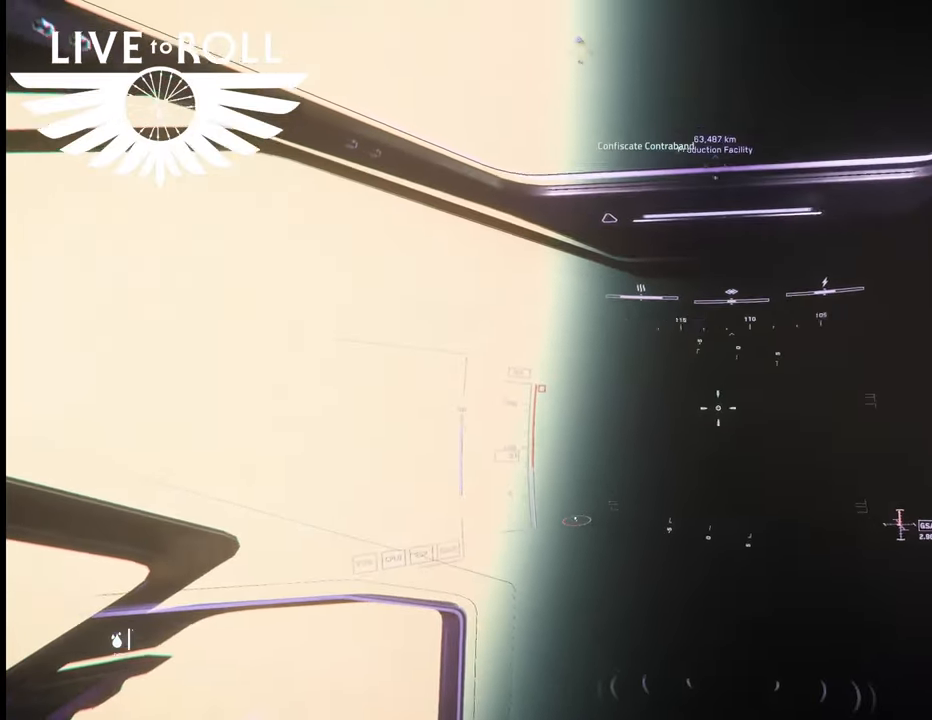
{"buttons": [], "left_stick": "up", "right_stick": "down-right", "events": [[33, "left_stick", "up-left"], [233, "left_stick", "up"]]}
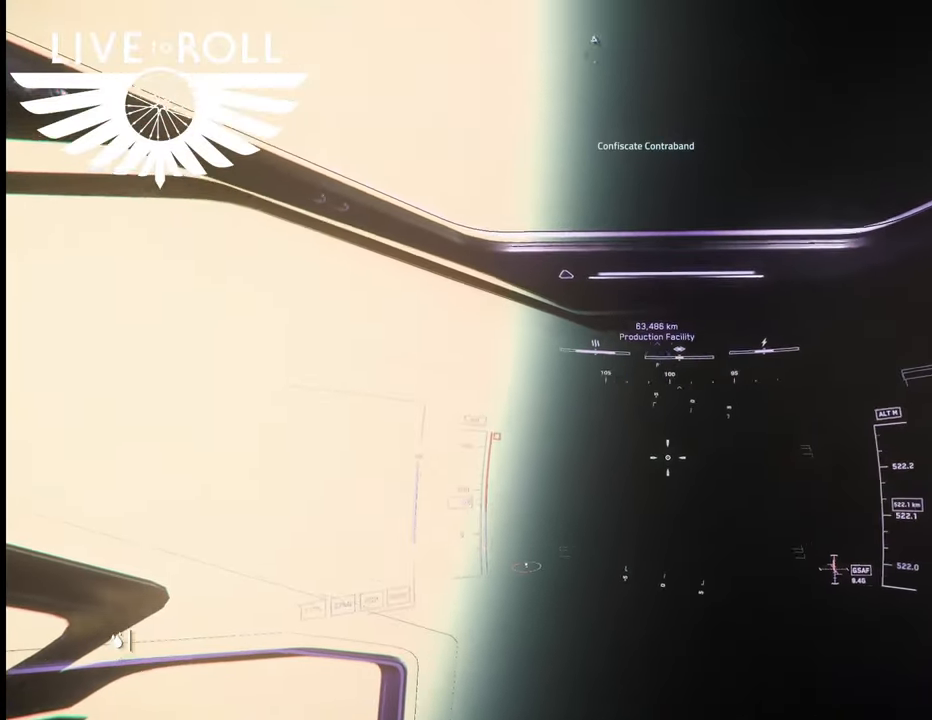
{"buttons": [], "left_stick": "up", "right_stick": "down", "events": [[167, "right_stick", "center"], [400, "right_stick", "down"]]}
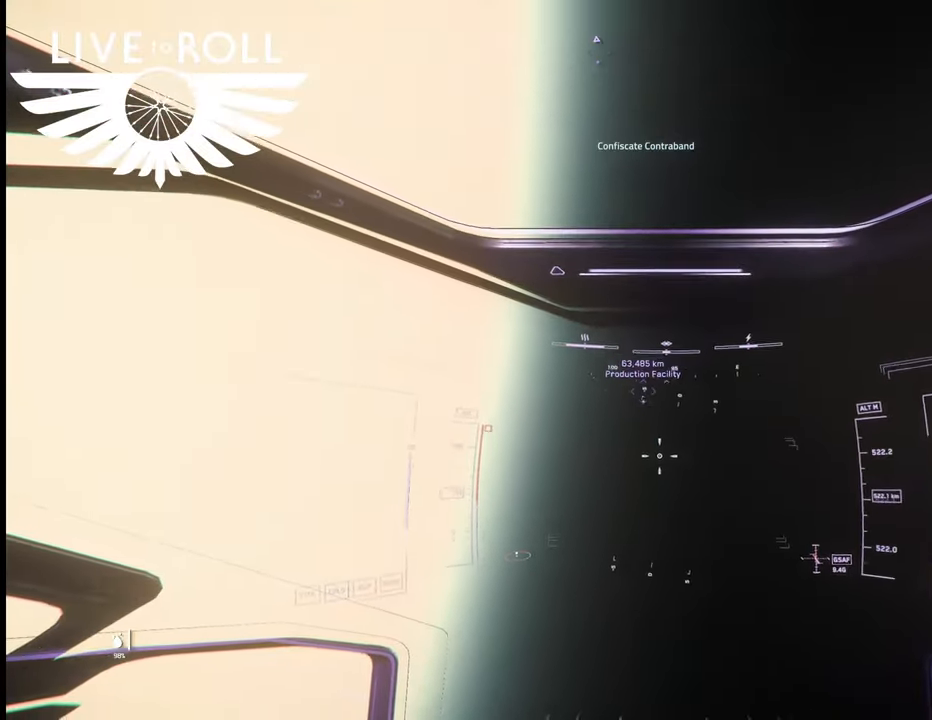
{"buttons": ["L1", "L2"], "left_stick": "up", "right_stick": "center", "events": [[433, "right_stick", "center"], [500, "L1", "down"], [500, "L2", "down"]]}
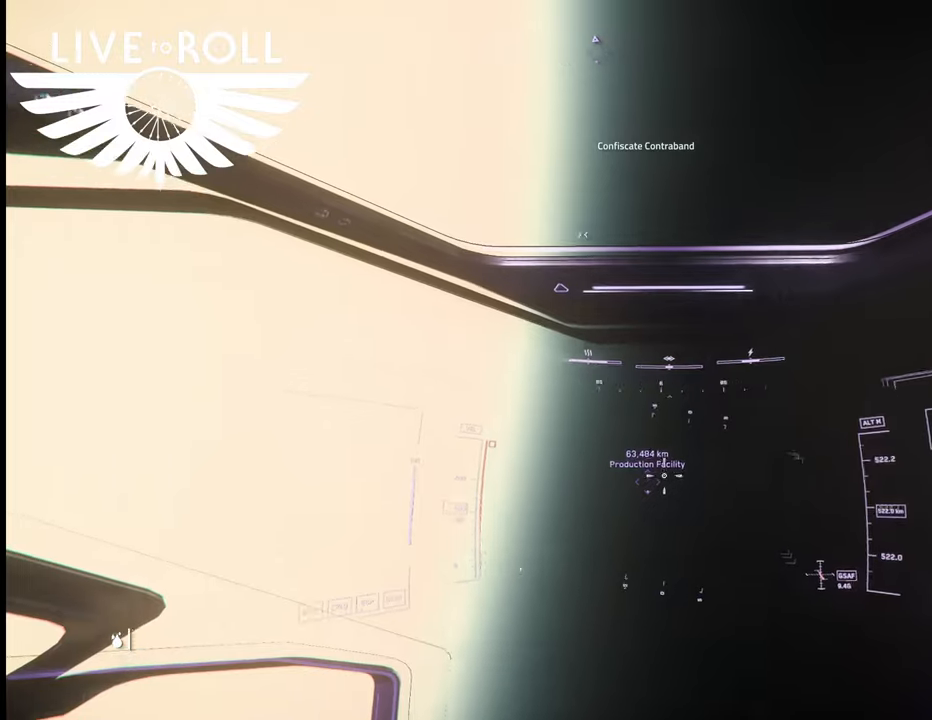
{"buttons": ["X", "L1"], "left_stick": "up", "right_stick": "center", "events": [[500, "L2", "up"], [500, "X", "down"]]}
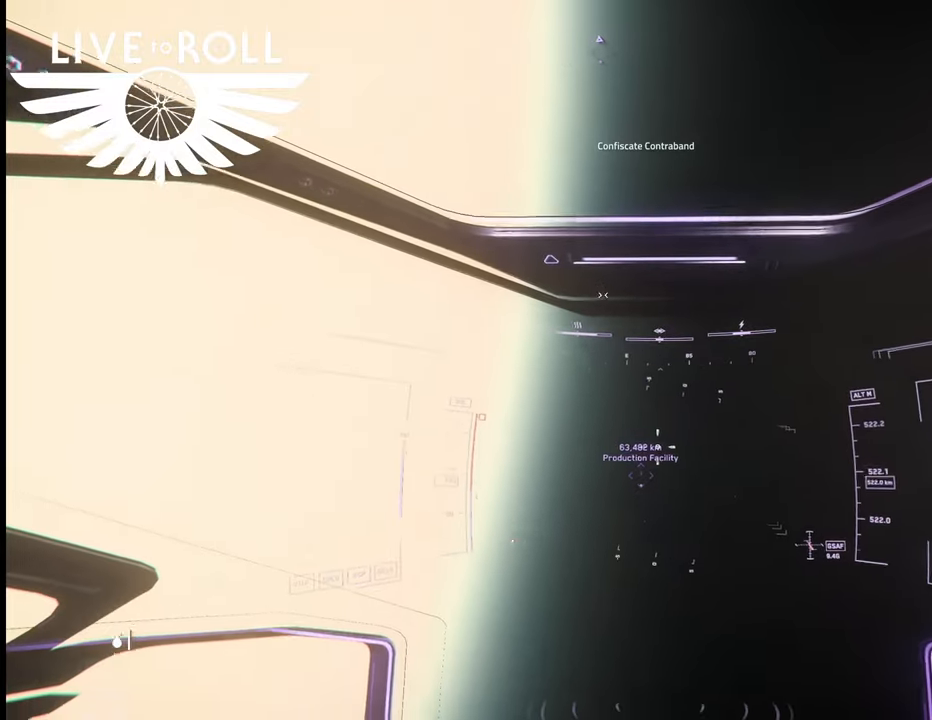
{"buttons": [], "left_stick": "up", "right_stick": "up-left", "events": [[133, "X", "up"], [267, "L1", "up"], [500, "right_stick", "up-left"]]}
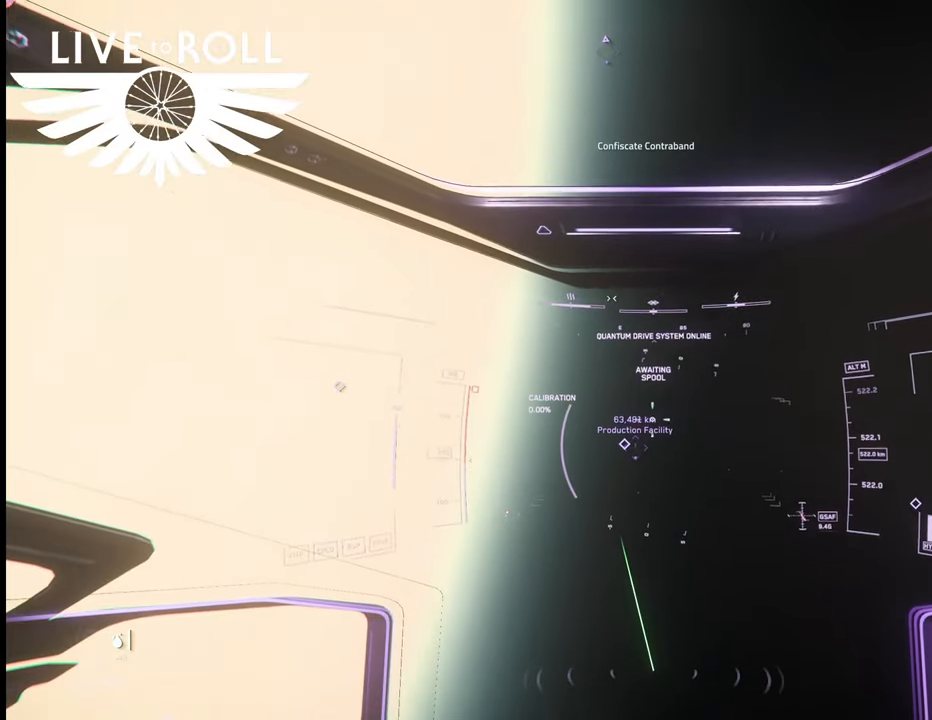
{"buttons": [], "left_stick": "up", "right_stick": "center", "events": [[167, "right_stick", "center"]]}
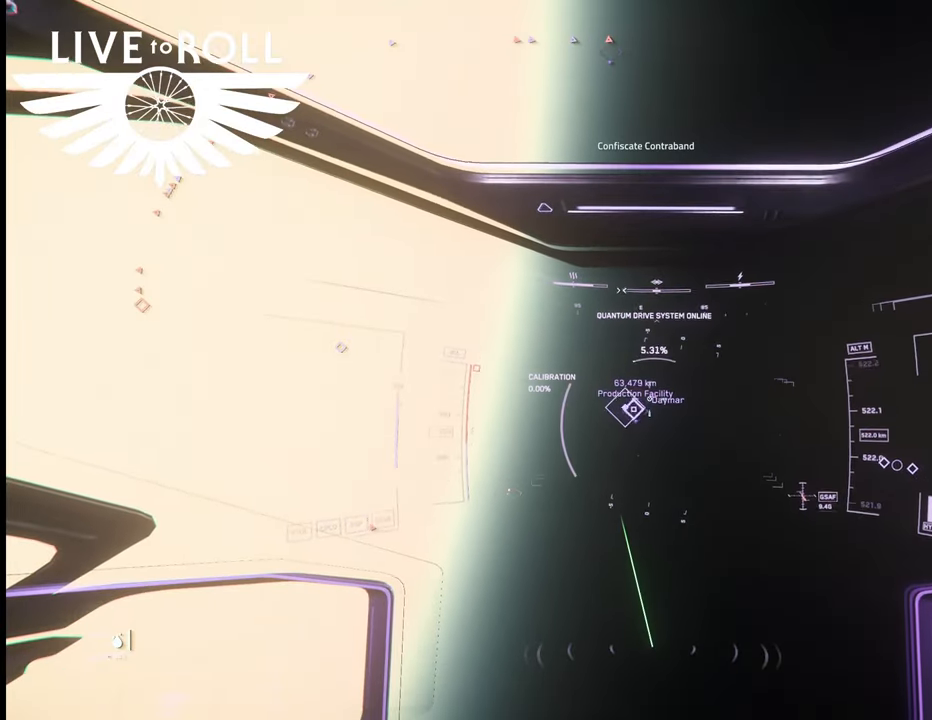
{"buttons": [], "left_stick": "up", "right_stick": "center", "events": []}
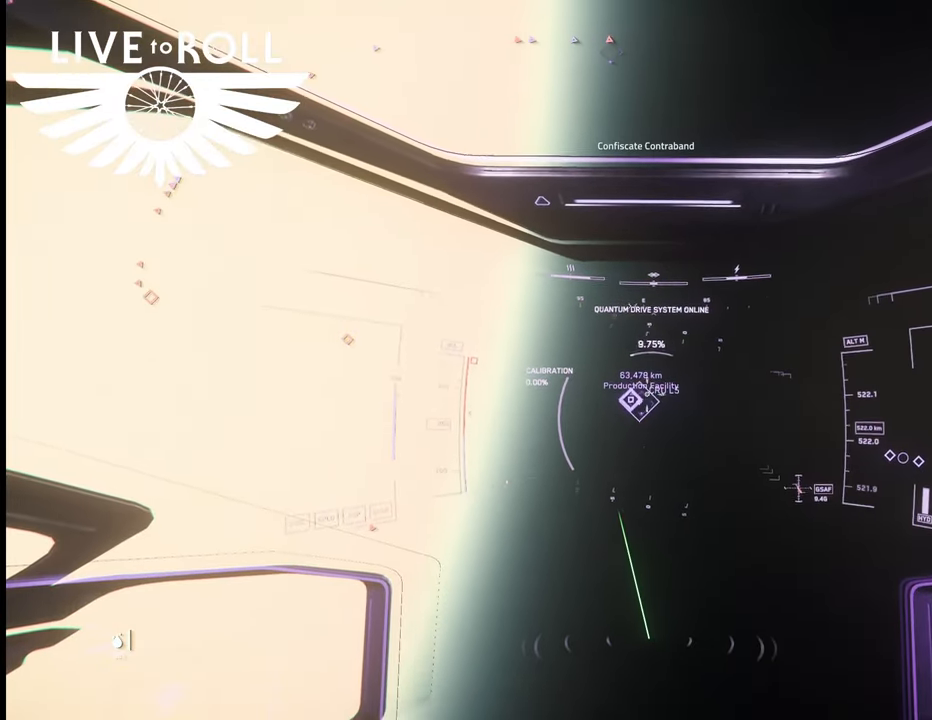
{"buttons": [], "left_stick": "up", "right_stick": "center", "events": []}
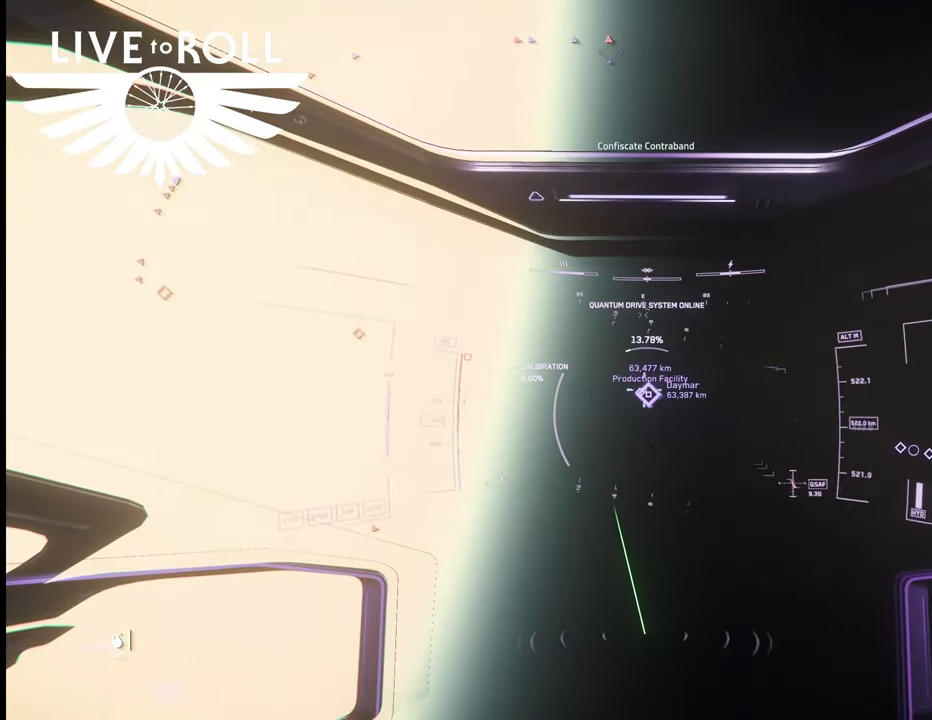
{"buttons": [], "left_stick": "up", "right_stick": "center", "events": []}
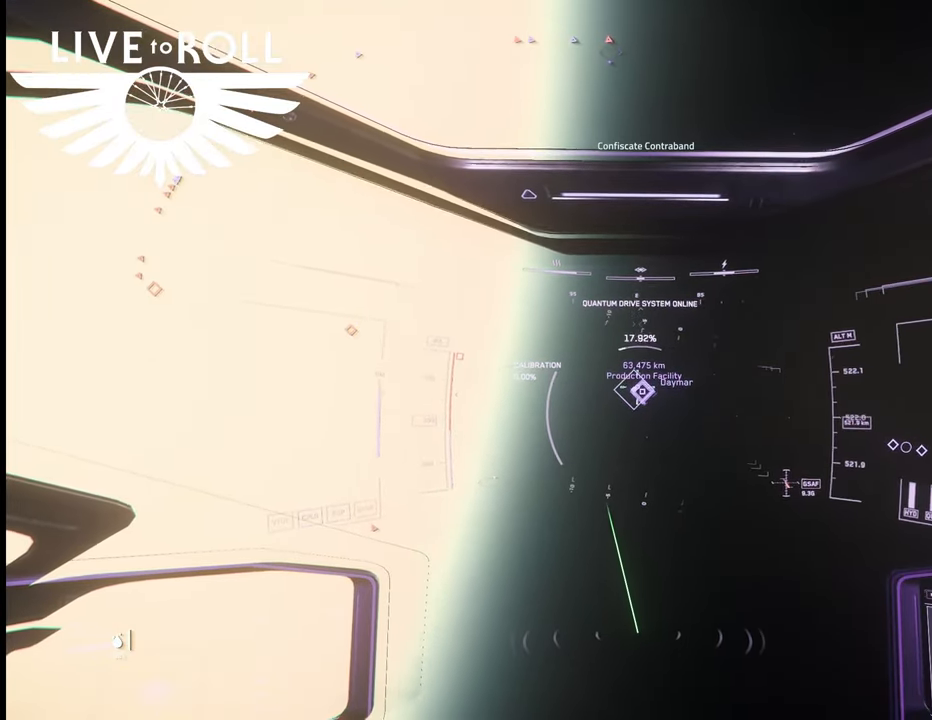
{"buttons": [], "left_stick": "up", "right_stick": "center", "events": []}
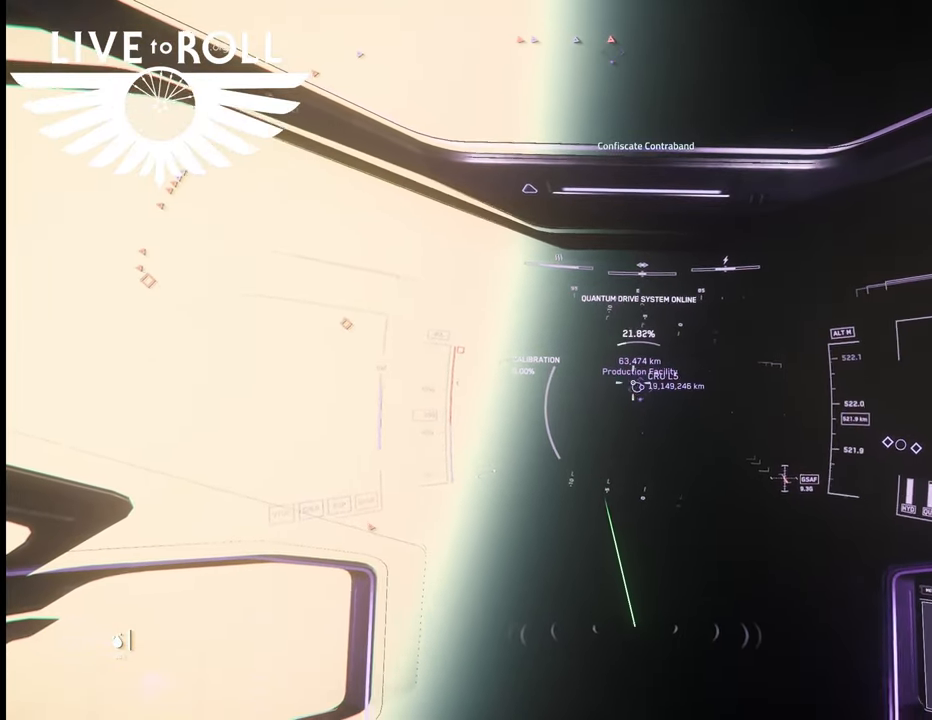
{"buttons": [], "left_stick": "up", "right_stick": "center", "events": []}
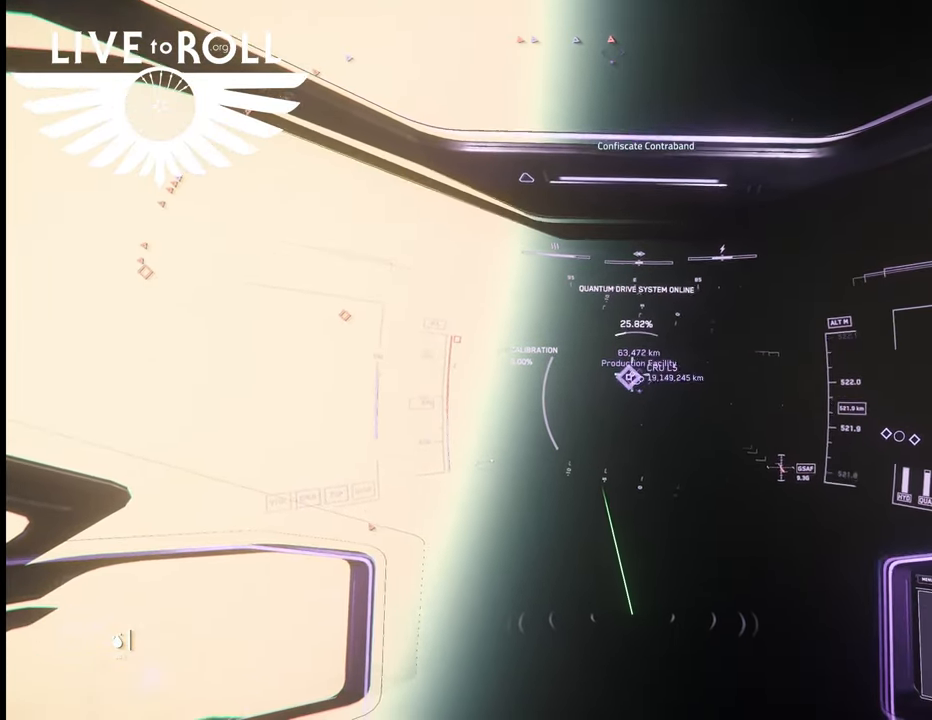
{"buttons": [], "left_stick": "up", "right_stick": "center", "events": []}
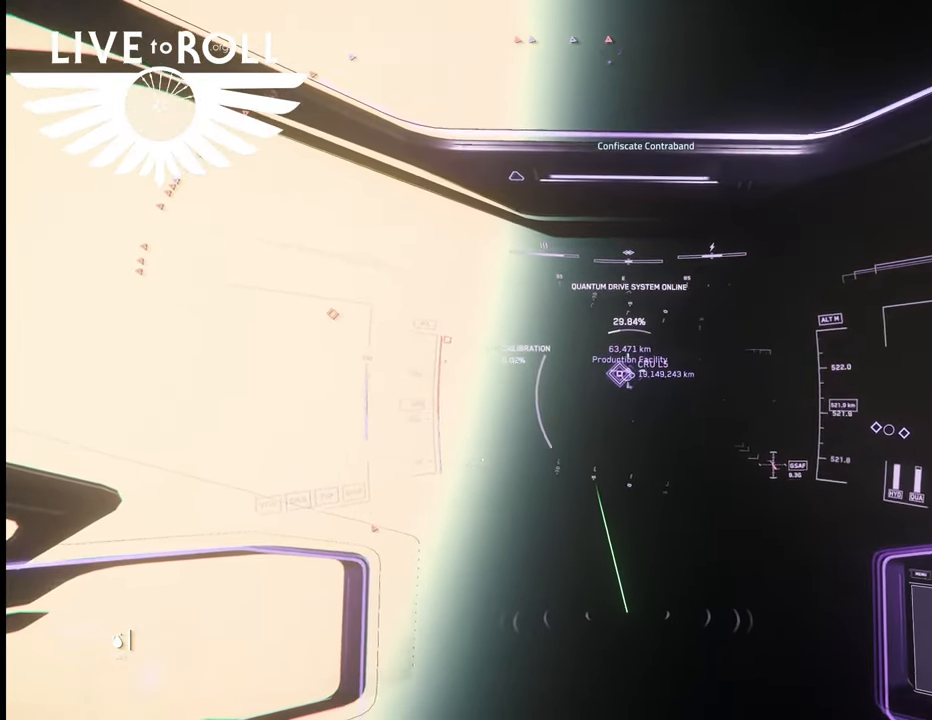
{"buttons": [], "left_stick": "up", "right_stick": "center", "events": []}